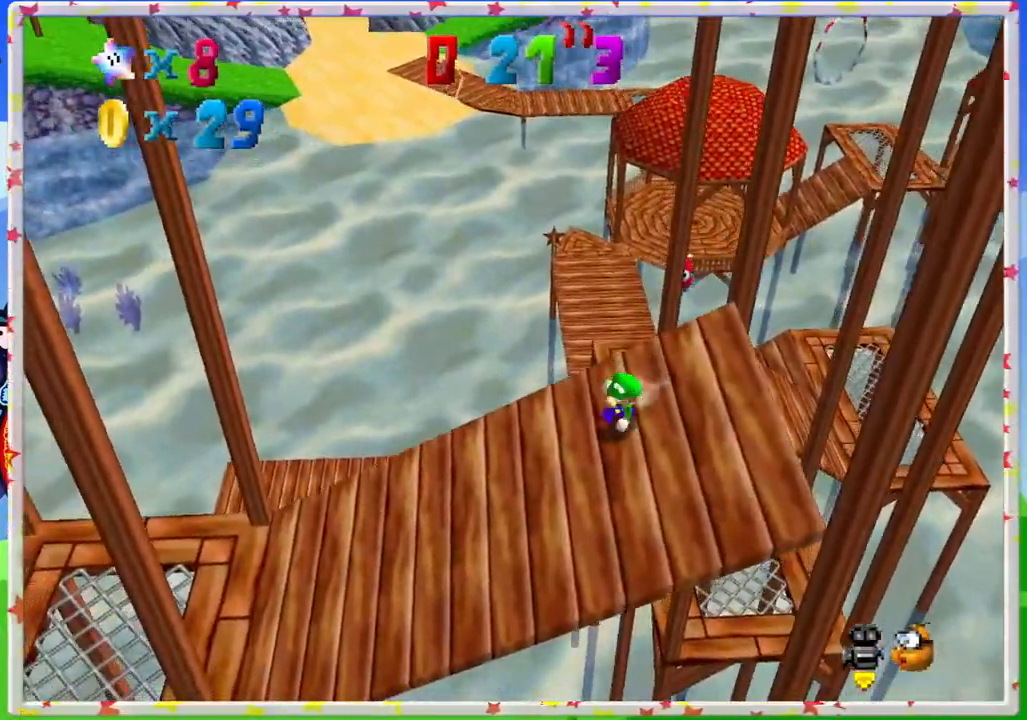
Gameplay with a controller (Nintendo layout); each line is a JSON object with the inputs held at the frame after it. "events" lists button and stick changes between this image and that frame as [ms after this image, input, new state], when the widget could be followed in between. Not read: L3 R3.
{"buttons": [], "left_stick": "down-right", "events": [[33, "left_stick", "left"], [250, "left_stick", "down"], [450, "left_stick", "down-right"]]}
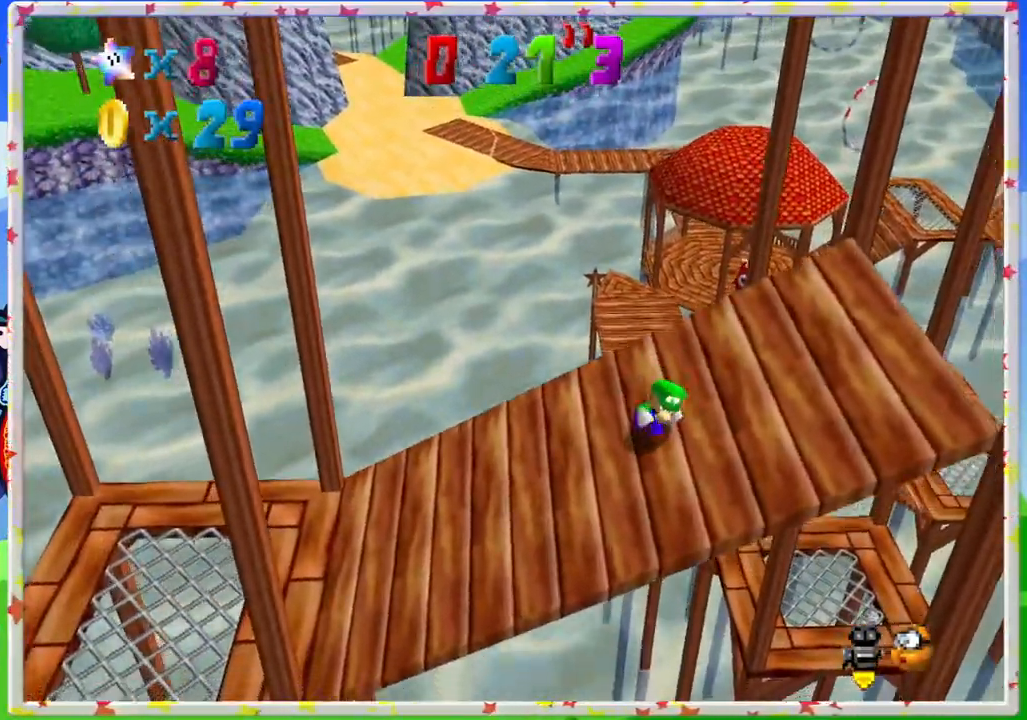
{"buttons": [], "left_stick": "up-right", "events": [[67, "left_stick", "right"], [350, "left_stick", "up-right"]]}
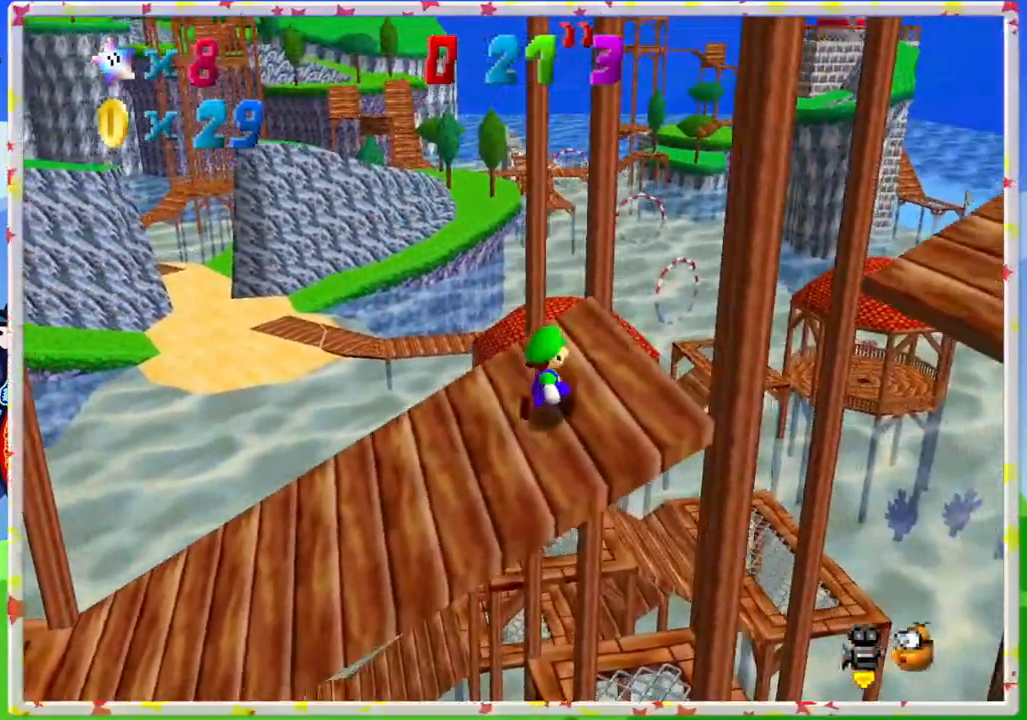
{"buttons": [], "left_stick": "up-left", "events": [[233, "A", "down"], [250, "left_stick", "up"], [383, "A", "up"], [467, "left_stick", "up-left"]]}
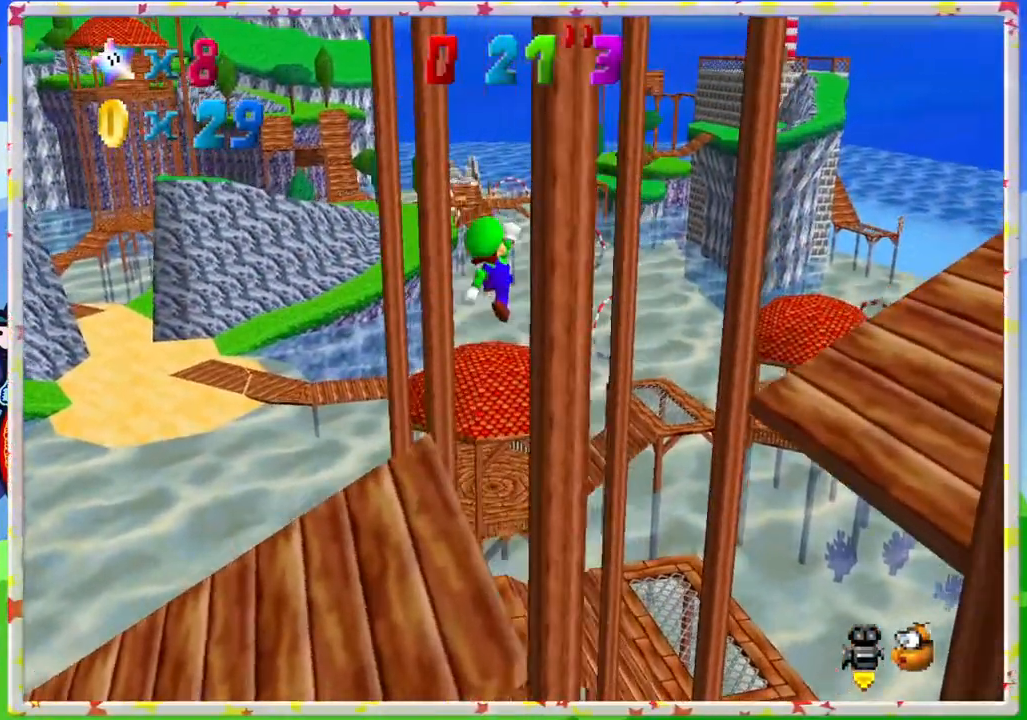
{"buttons": [], "left_stick": "center", "events": [[17, "left_stick", "down-left"], [383, "left_stick", "down"], [483, "left_stick", "center"]]}
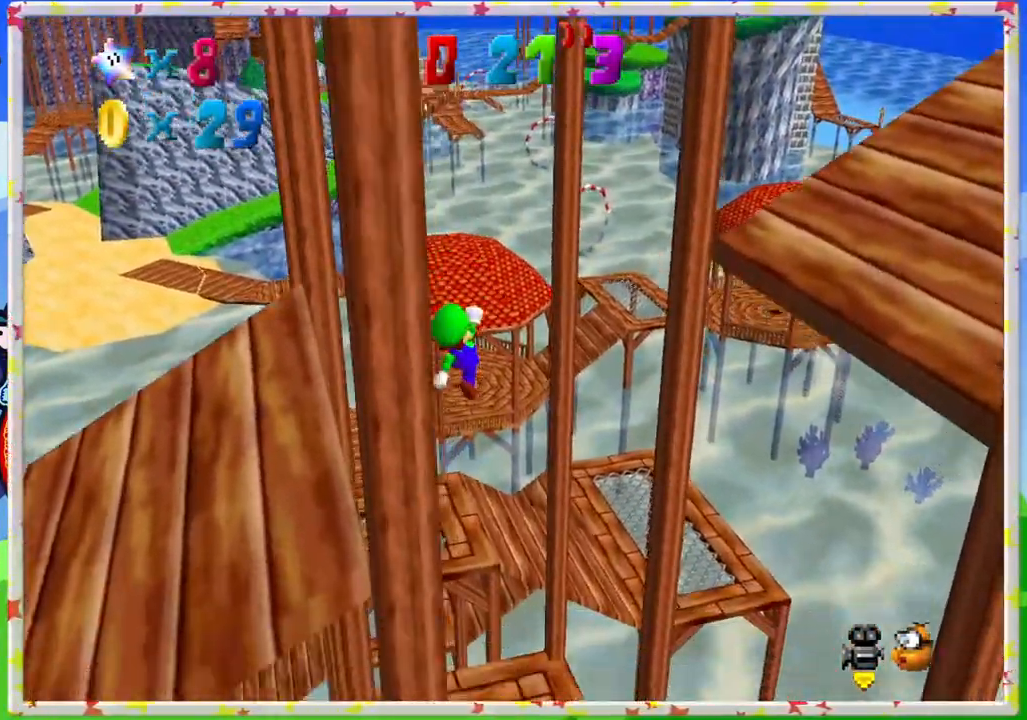
{"buttons": [], "left_stick": "up", "events": [[467, "left_stick", "up"]]}
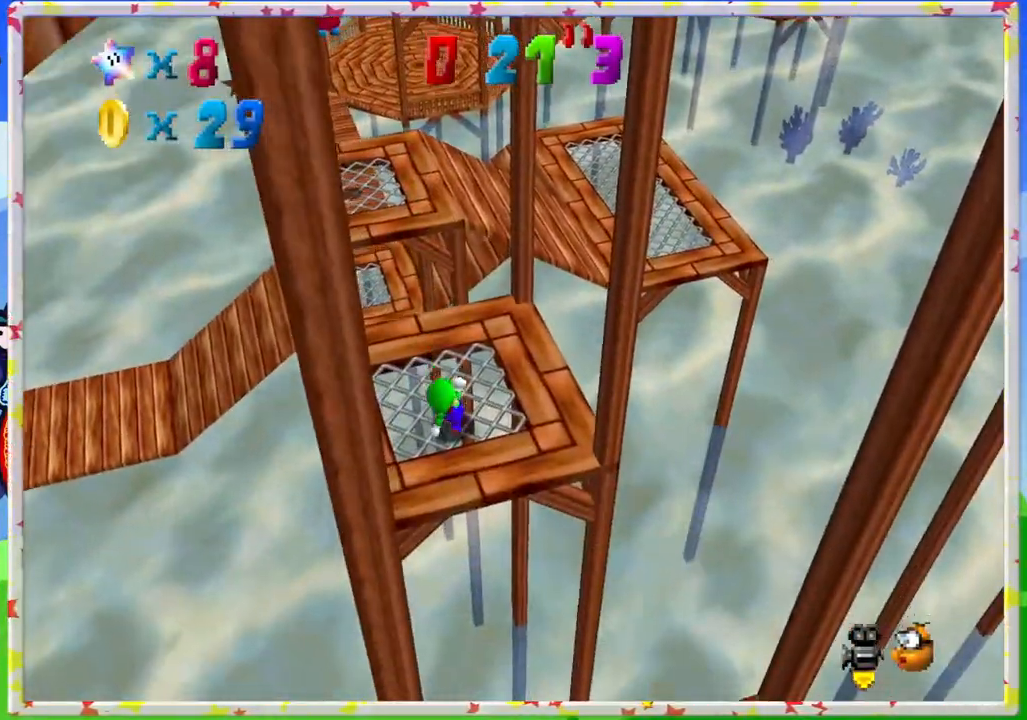
{"buttons": [], "left_stick": "up", "events": []}
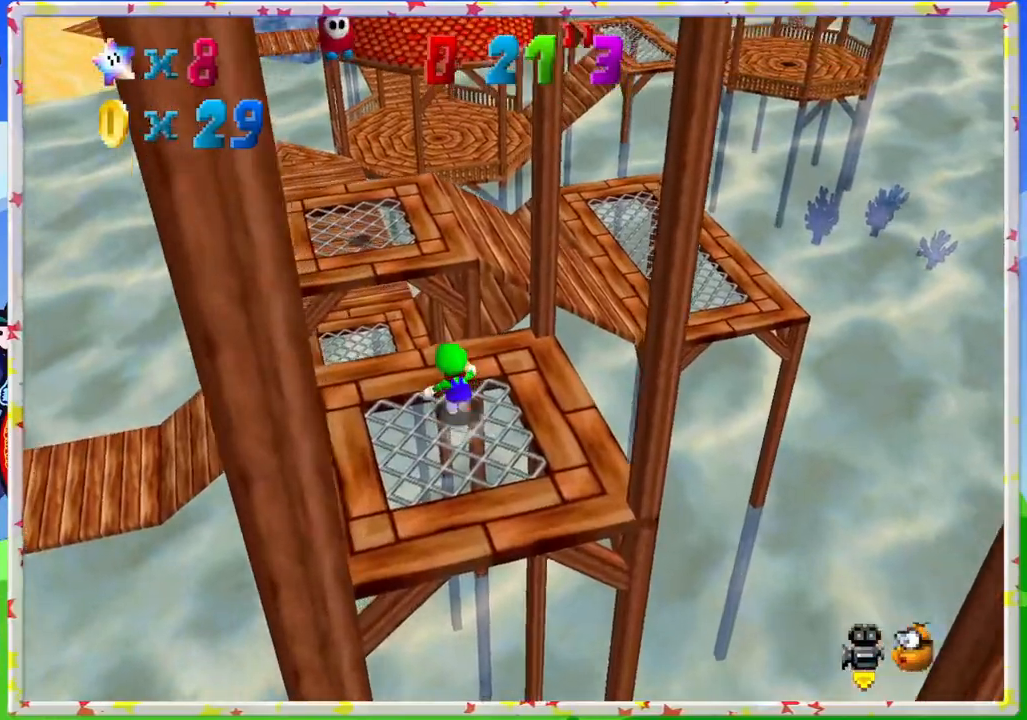
{"buttons": ["Z"], "left_stick": "up", "events": [[117, "Z", "down"], [183, "A", "down"], [433, "A", "up"]]}
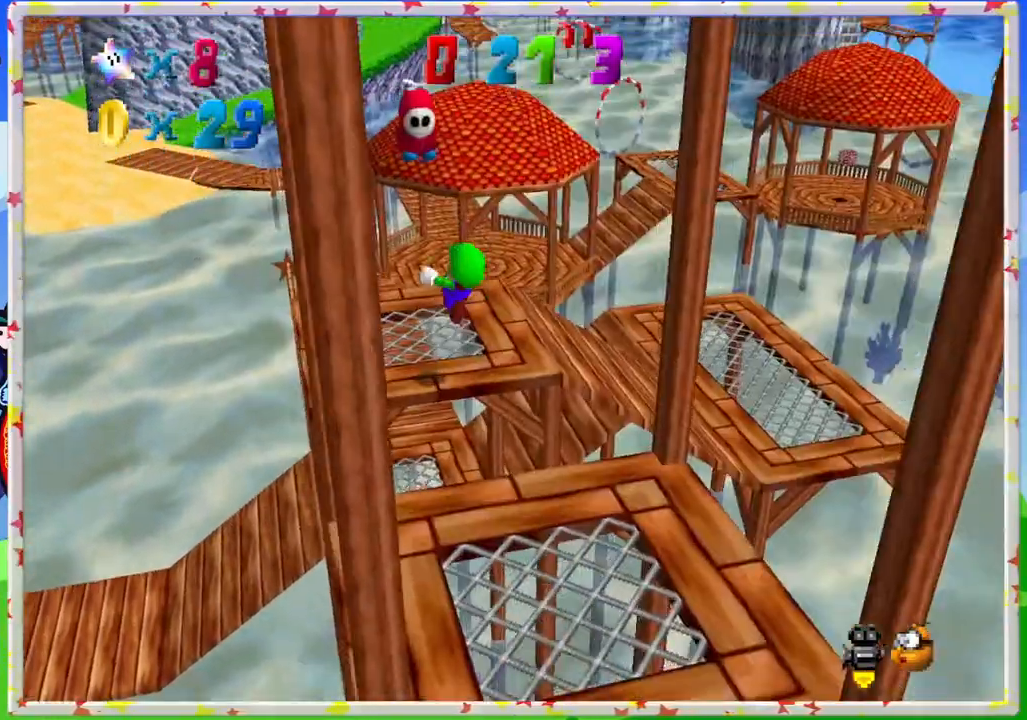
{"buttons": ["Z"], "left_stick": "up-right", "events": [[283, "C_RIGHT", "down"], [367, "left_stick", "up-right"], [383, "C_RIGHT", "up"]]}
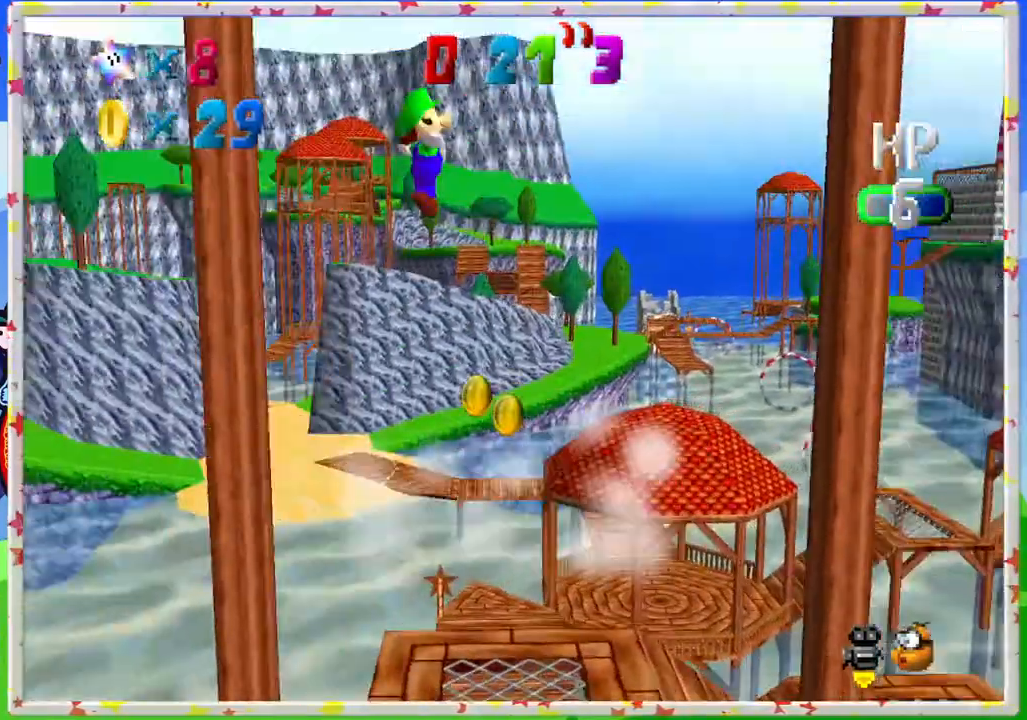
{"buttons": [], "left_stick": "up-right", "events": [[100, "left_stick", "up"], [150, "Z", "up"], [333, "left_stick", "up-right"]]}
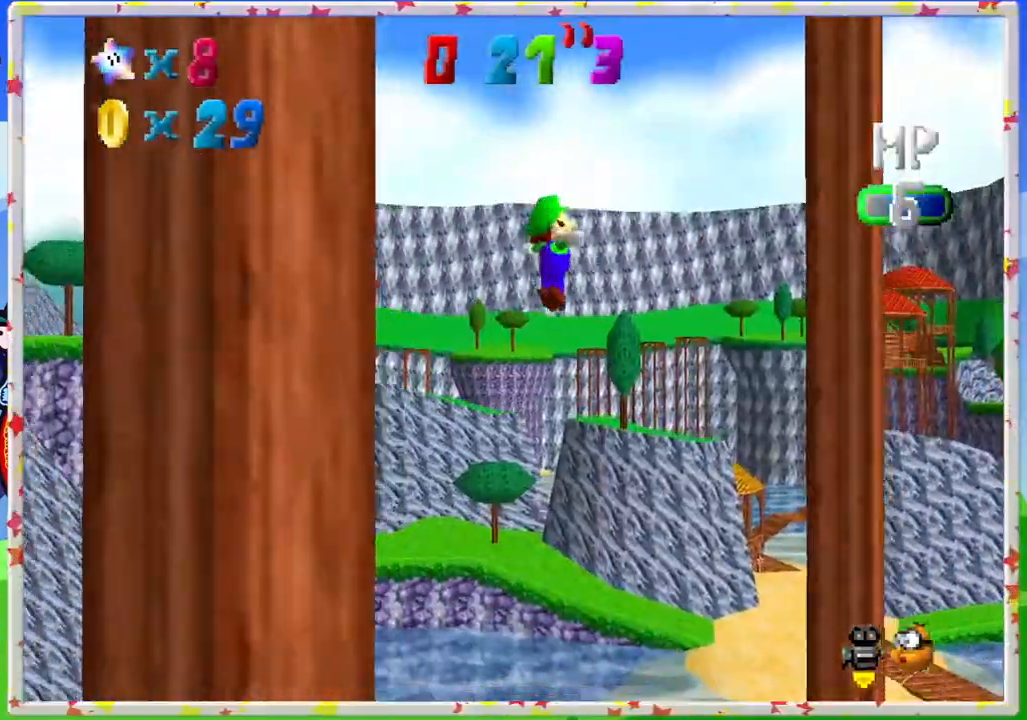
{"buttons": ["A"], "left_stick": "up-right", "events": [[417, "A", "down"]]}
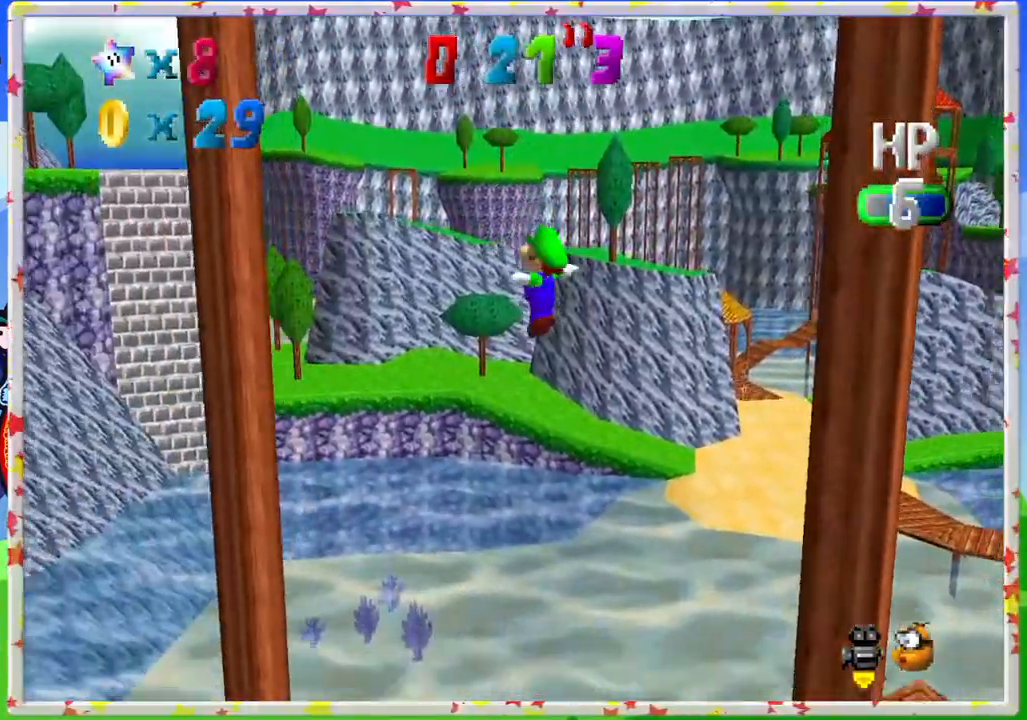
{"buttons": ["A"], "left_stick": "up-right", "events": []}
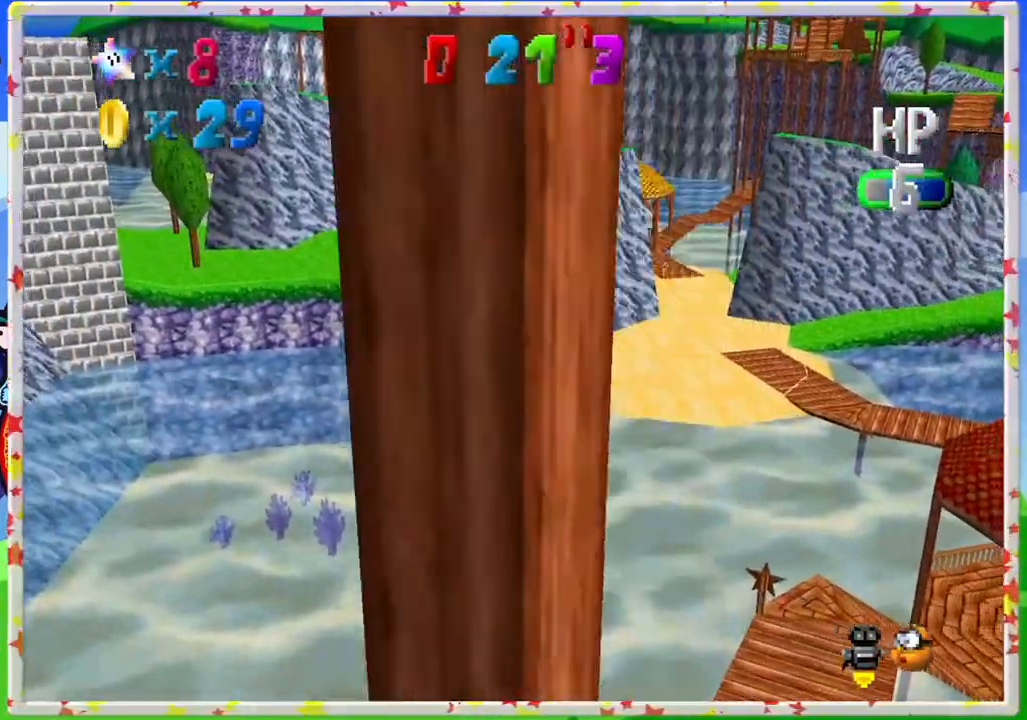
{"buttons": ["A"], "left_stick": "up-right", "events": []}
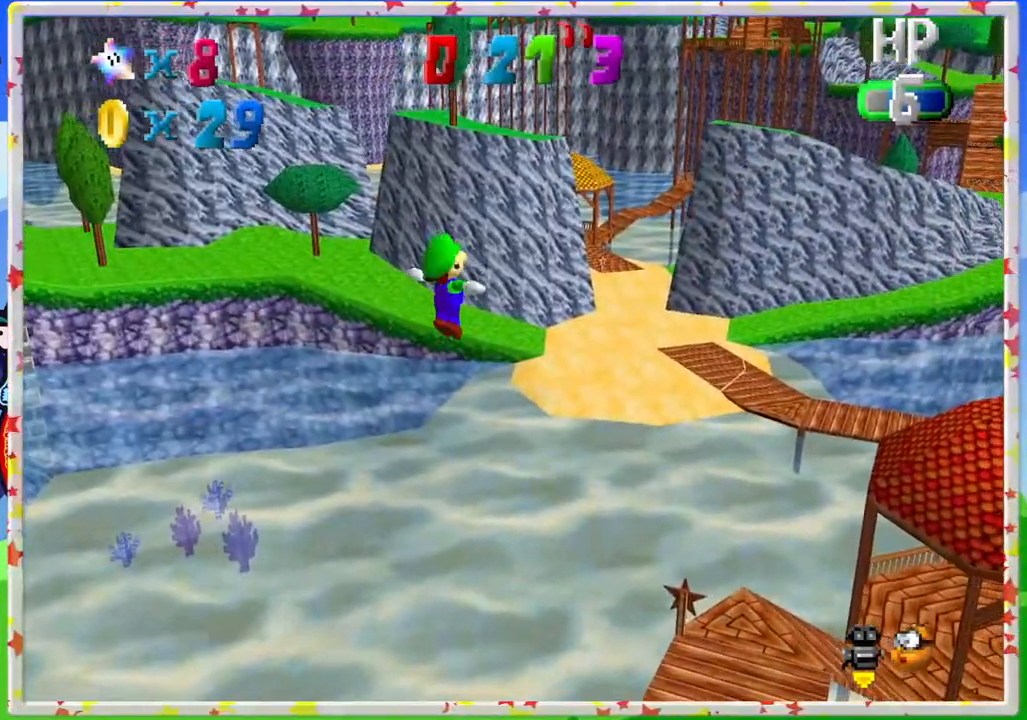
{"buttons": ["A", "C_LEFT"], "left_stick": "up", "events": [[17, "left_stick", "up"], [500, "C_LEFT", "down"]]}
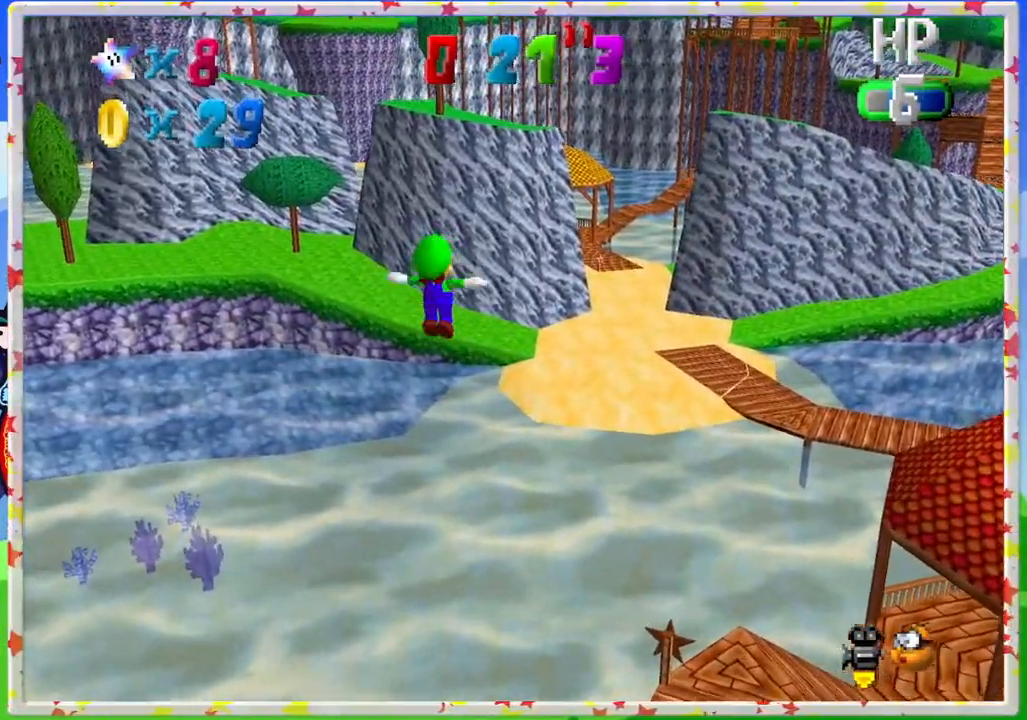
{"buttons": ["A"], "left_stick": "up-left", "events": [[167, "C_LEFT", "up"], [283, "C_LEFT", "down"], [400, "C_LEFT", "up"], [417, "left_stick", "up-left"]]}
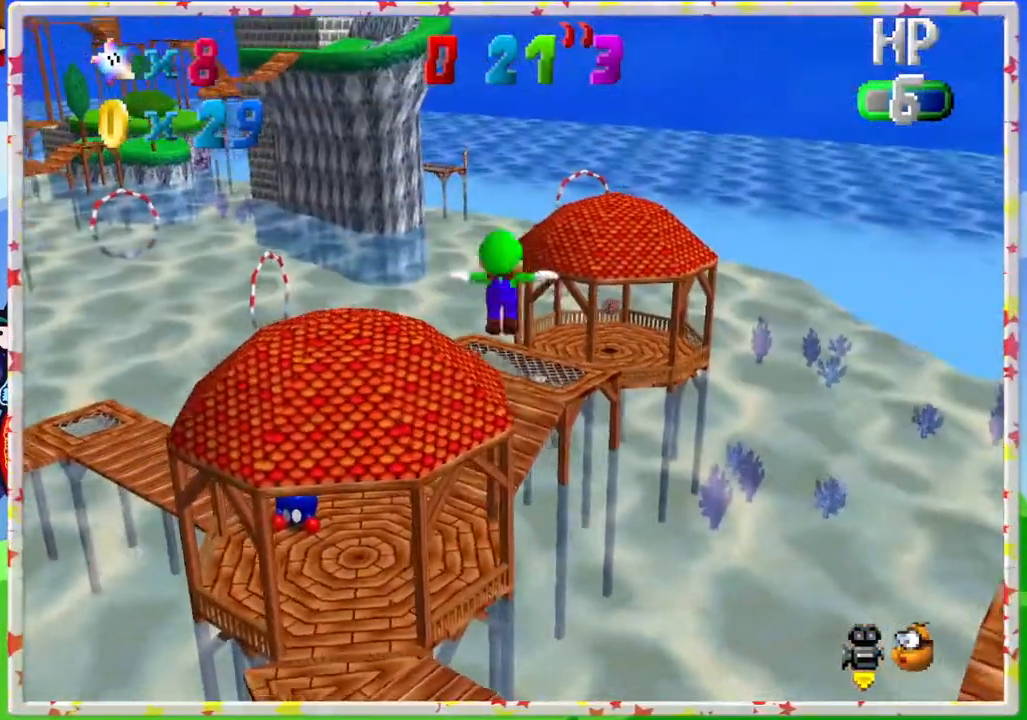
{"buttons": ["A"], "left_stick": "up-left", "events": []}
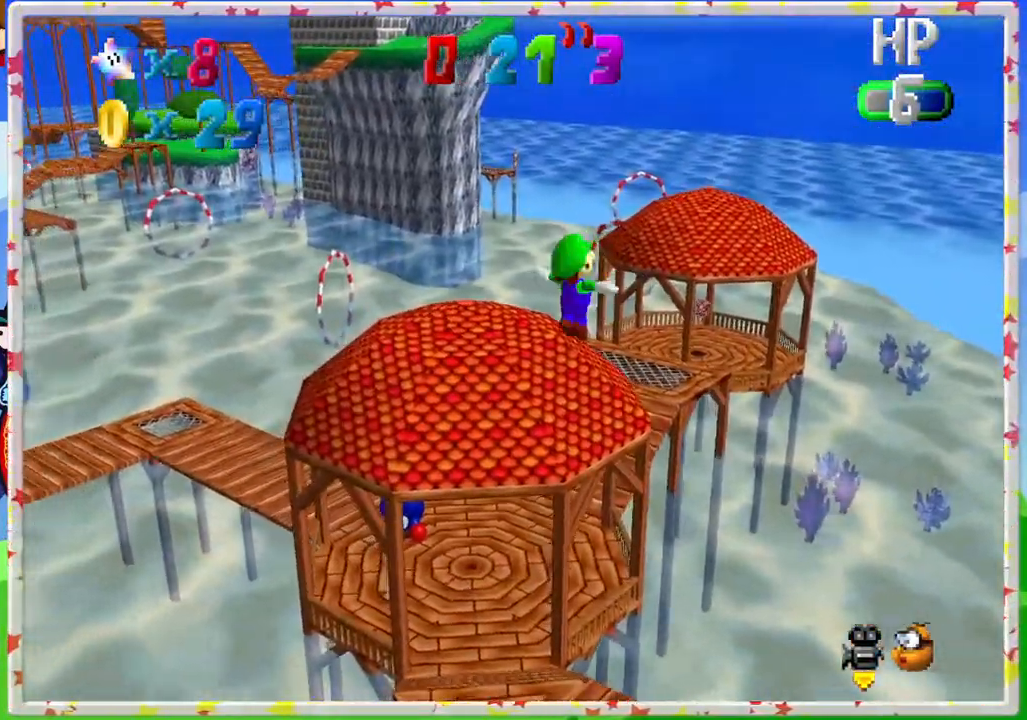
{"buttons": ["A"], "left_stick": "up-left", "events": []}
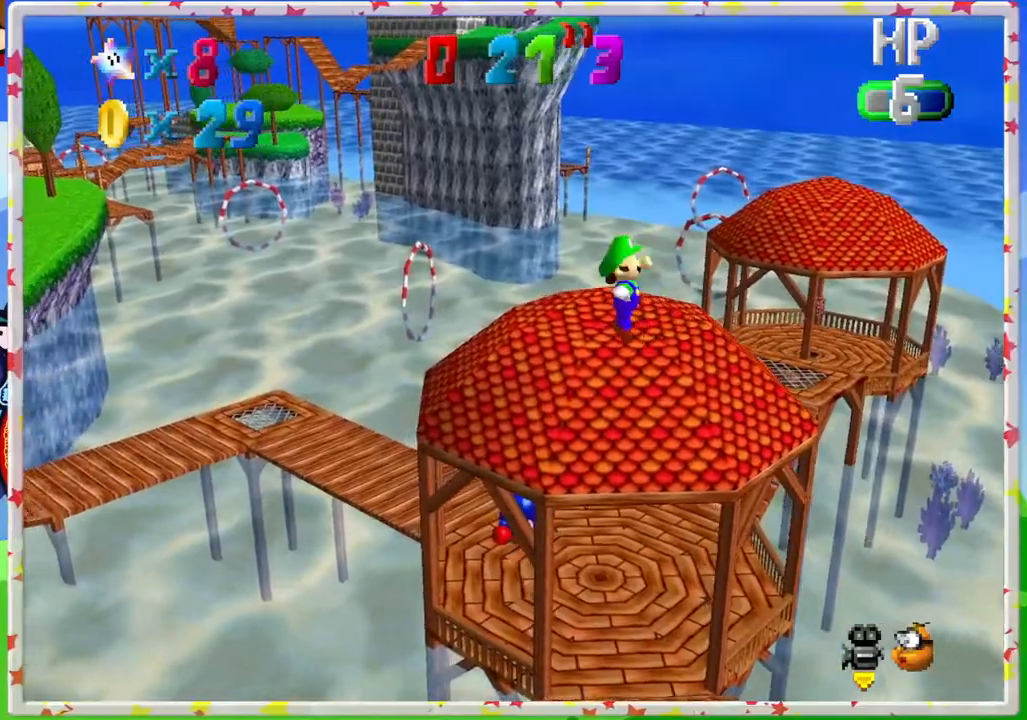
{"buttons": ["A"], "left_stick": "up-left", "events": []}
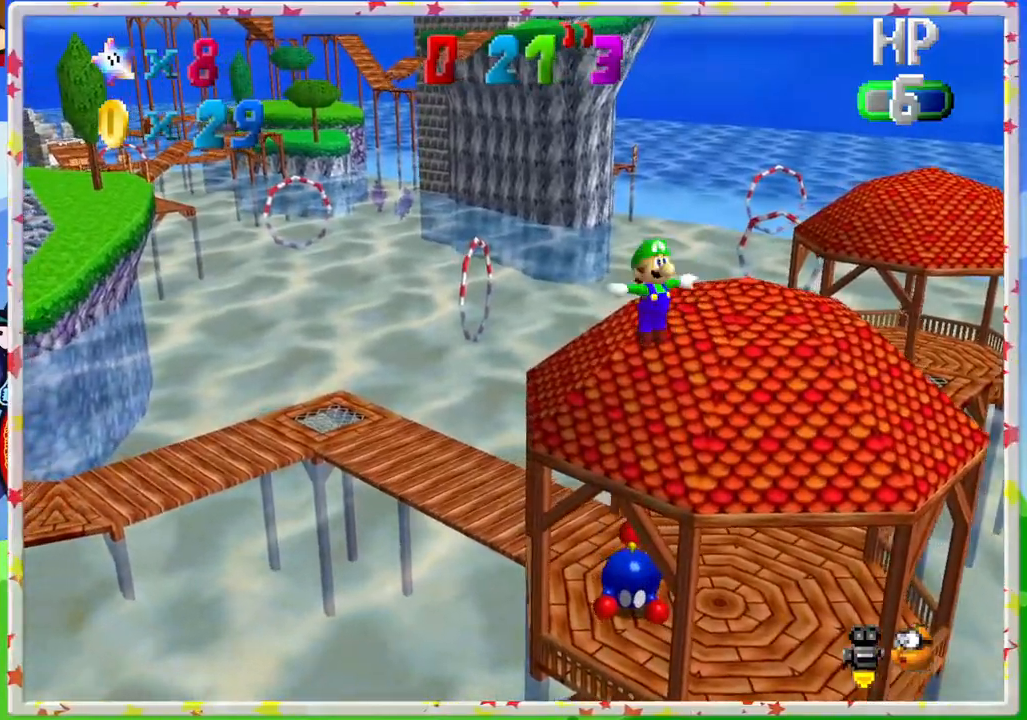
{"buttons": ["A"], "left_stick": "up-left", "events": [[50, "C_LEFT", "down"], [217, "C_LEFT", "up"]]}
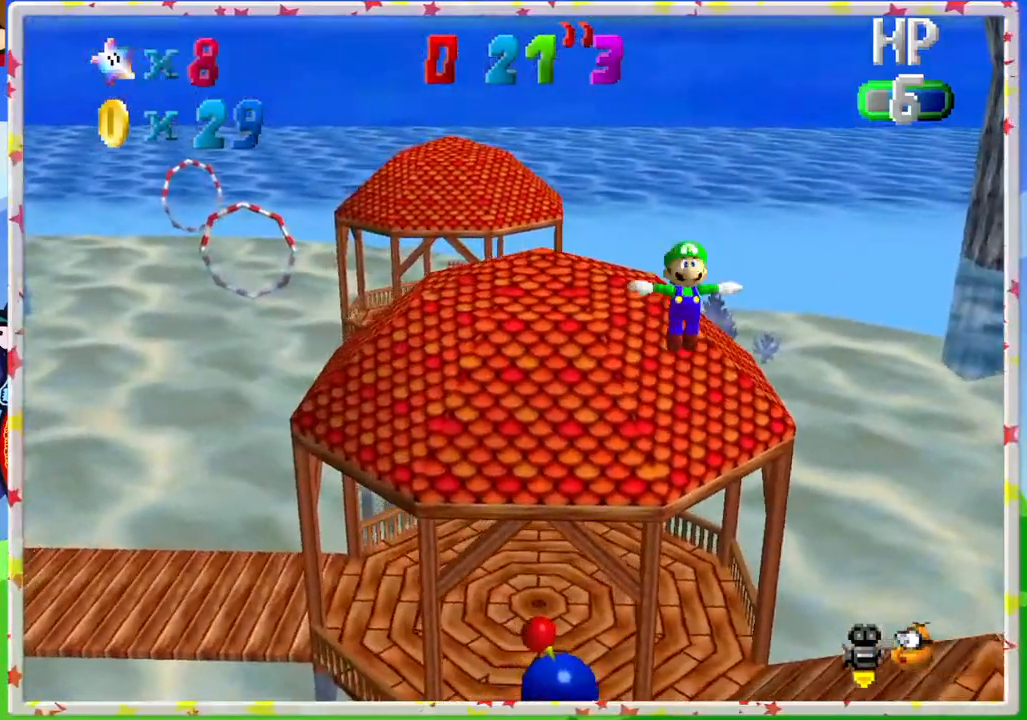
{"buttons": ["A"], "left_stick": "up-left", "events": []}
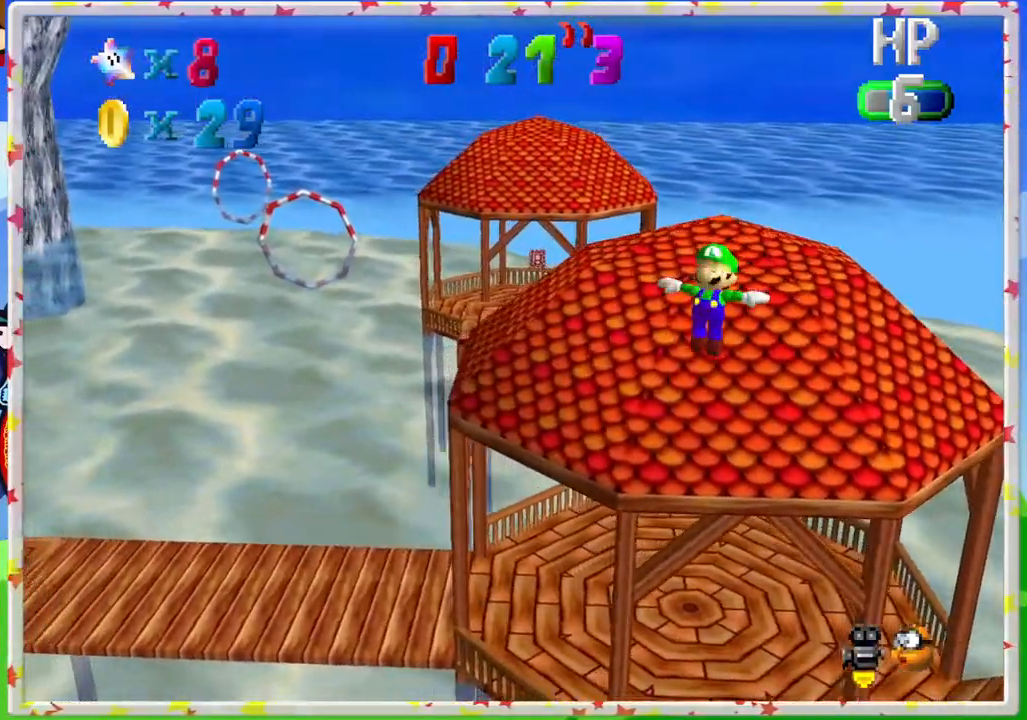
{"buttons": ["A"], "left_stick": "up-left", "events": []}
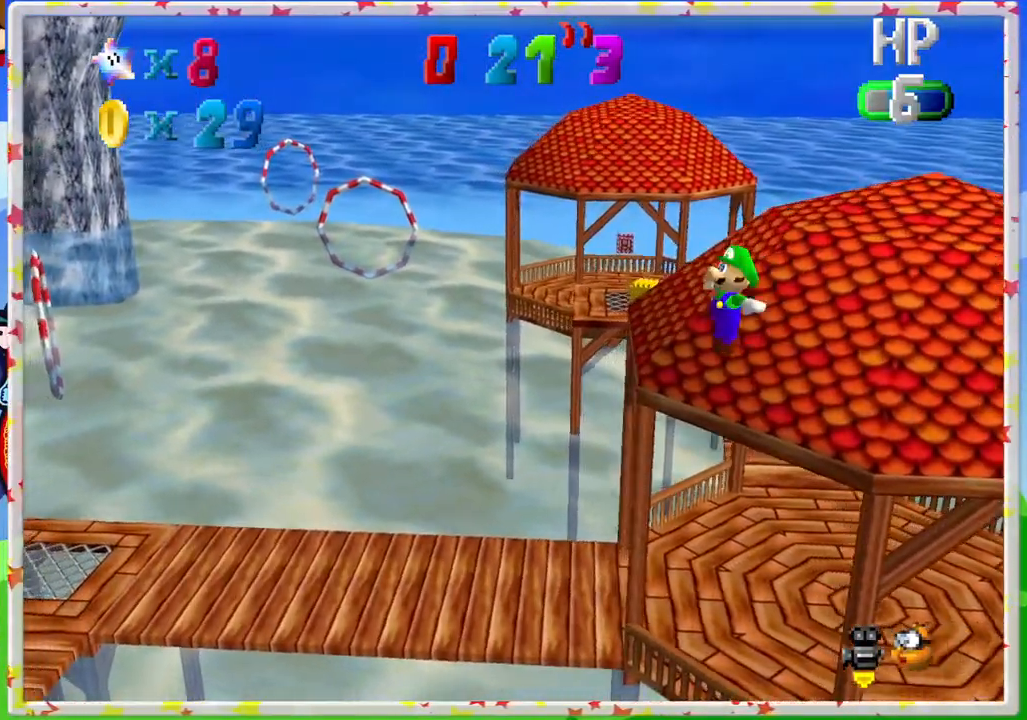
{"buttons": ["A"], "left_stick": "up-left", "events": []}
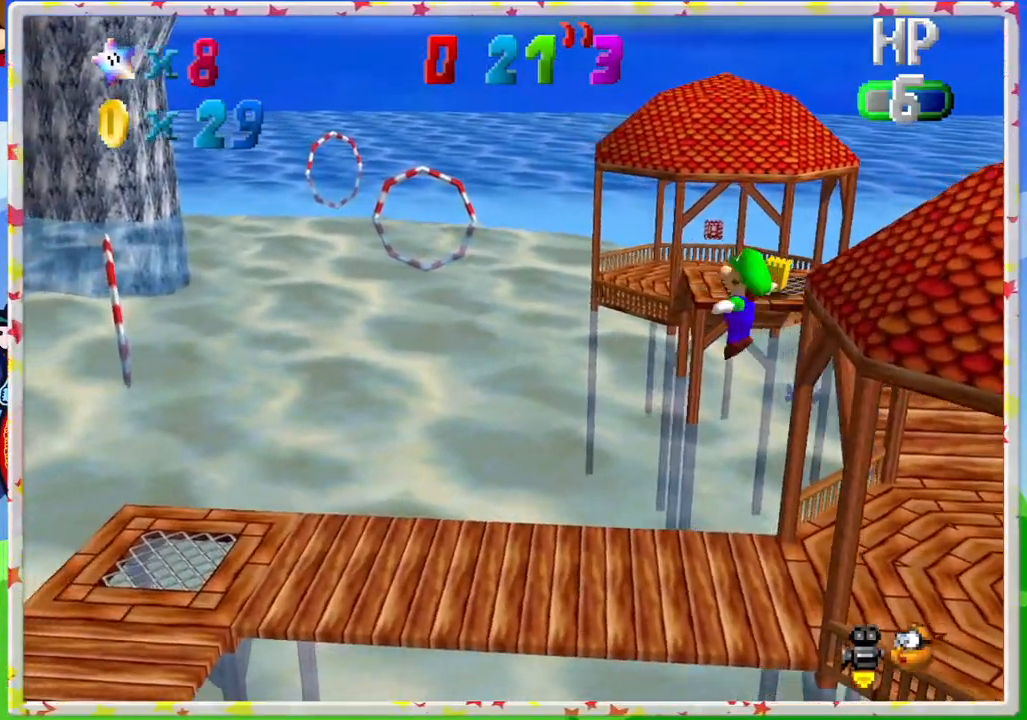
{"buttons": ["A", "C_RIGHT"], "left_stick": "down-left", "events": [[200, "left_stick", "left"], [350, "left_stick", "down-left"], [450, "C_RIGHT", "down"]]}
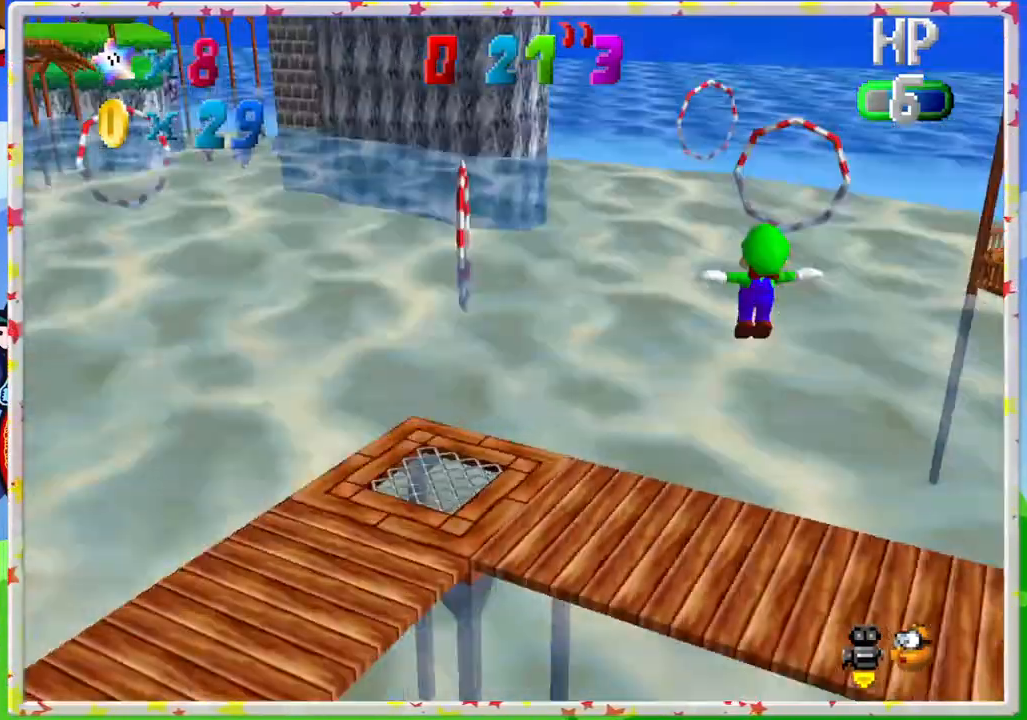
{"buttons": ["A", "C_RIGHT"], "left_stick": "left", "events": [[117, "C_RIGHT", "up"], [233, "C_RIGHT", "down"], [317, "left_stick", "left"], [350, "C_RIGHT", "up"], [433, "C_RIGHT", "down"]]}
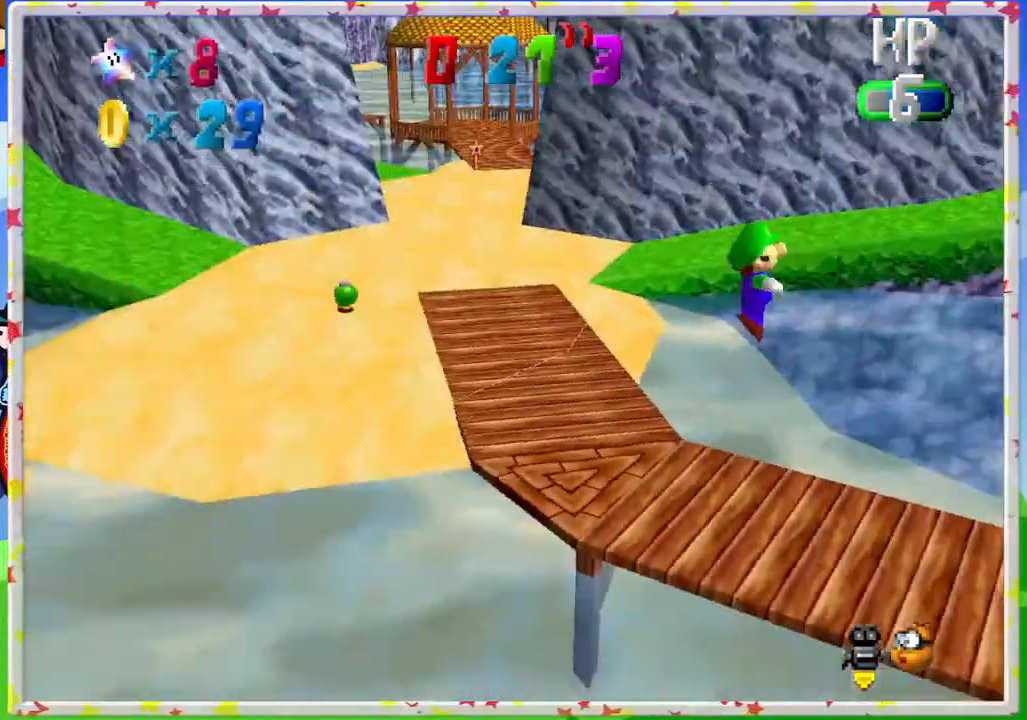
{"buttons": ["A", "C_RIGHT"], "left_stick": "up", "events": [[33, "C_RIGHT", "up"], [67, "left_stick", "up-left"], [183, "left_stick", "up"], [400, "C_RIGHT", "down"]]}
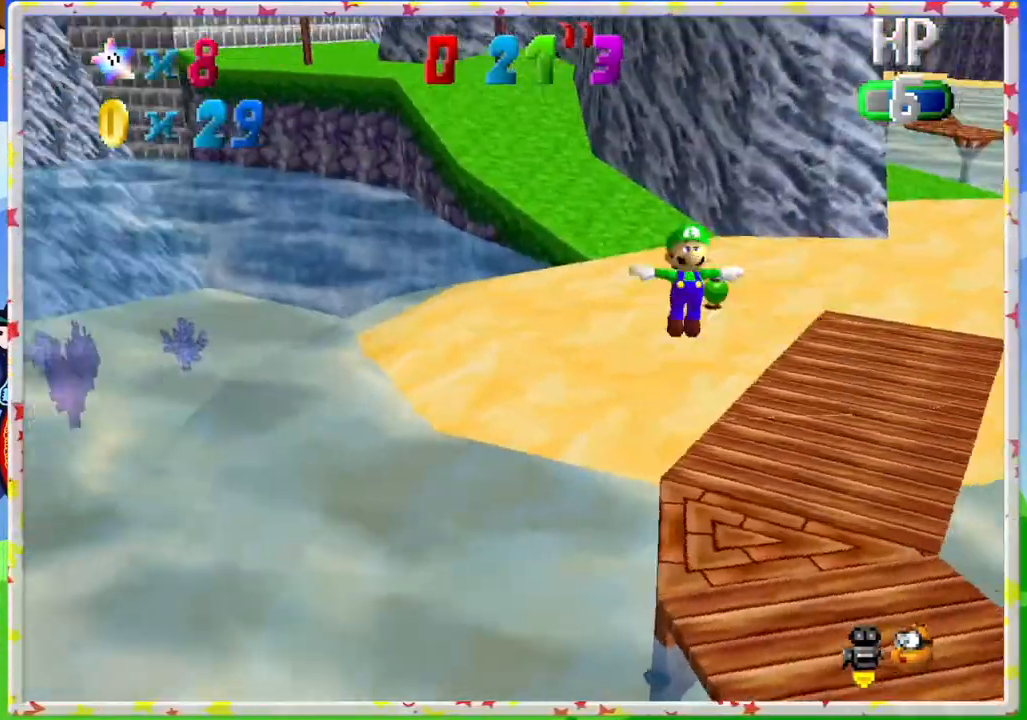
{"buttons": ["A"], "left_stick": "up", "events": [[17, "C_RIGHT", "up"], [50, "left_stick", "up-right"], [483, "left_stick", "up"]]}
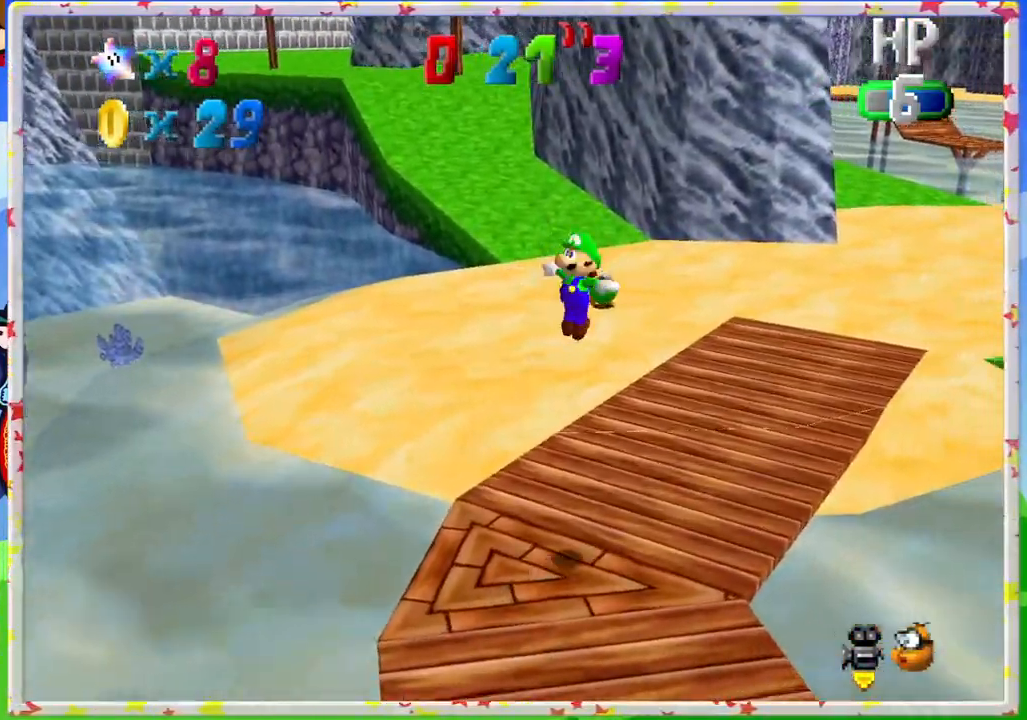
{"buttons": ["A"], "left_stick": "right", "events": [[83, "C_RIGHT", "down"], [133, "left_stick", "up-right"], [267, "C_RIGHT", "up"], [483, "left_stick", "right"]]}
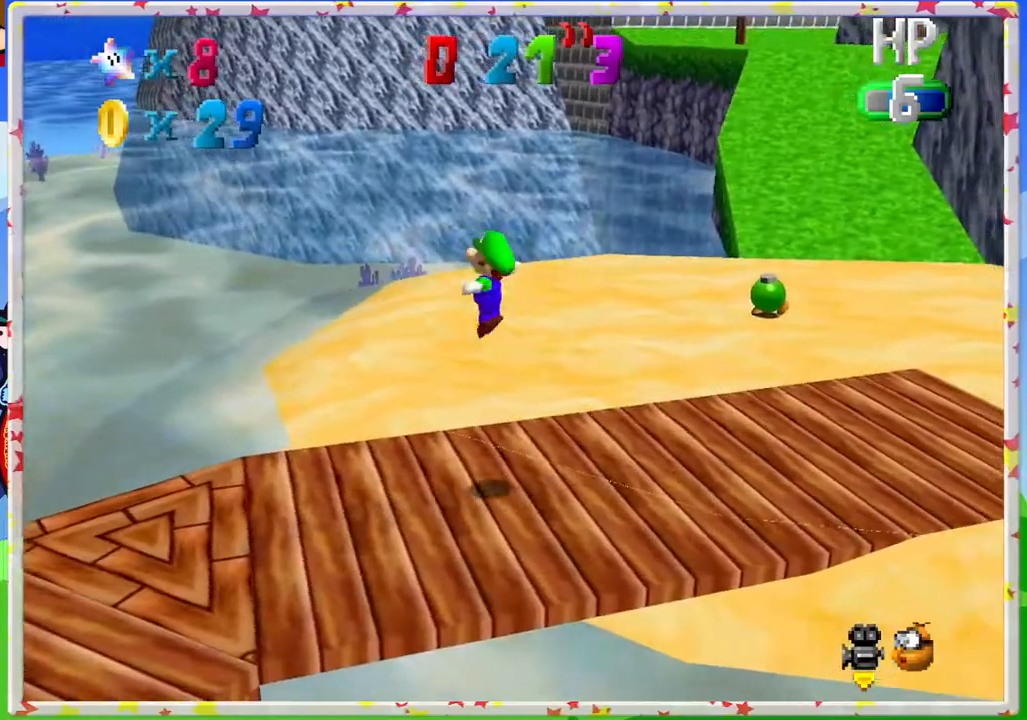
{"buttons": [], "left_stick": "up-right", "events": [[233, "A", "up"], [267, "C_LEFT", "down"], [417, "C_LEFT", "up"], [433, "left_stick", "up-right"]]}
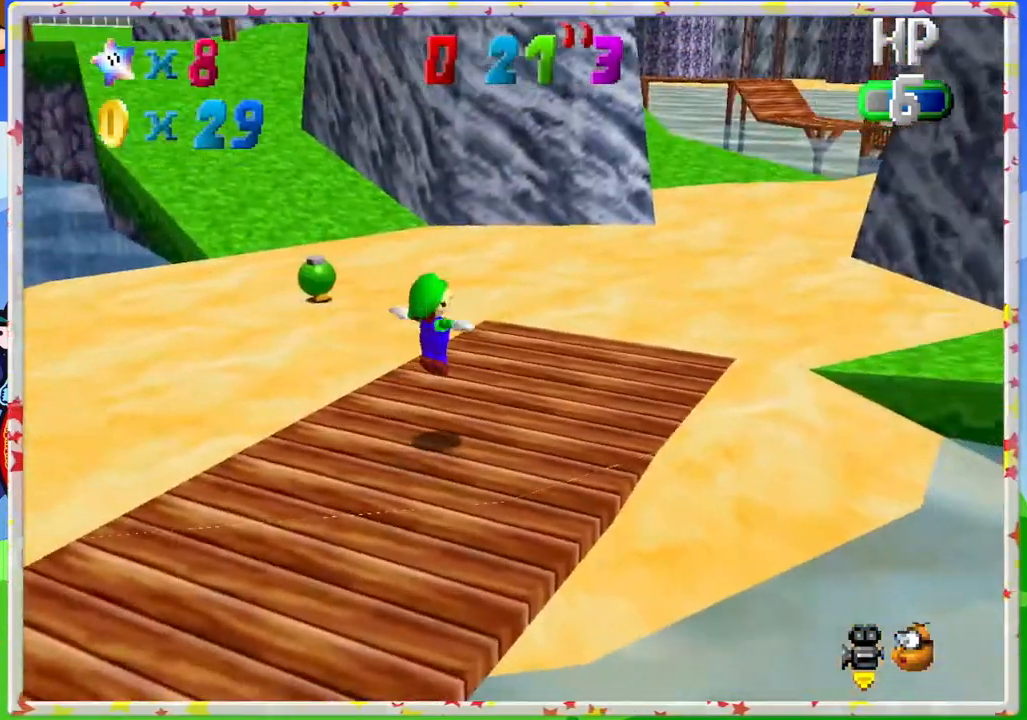
{"buttons": ["C_LEFT"], "left_stick": "up", "events": [[67, "left_stick", "up"], [450, "C_LEFT", "down"]]}
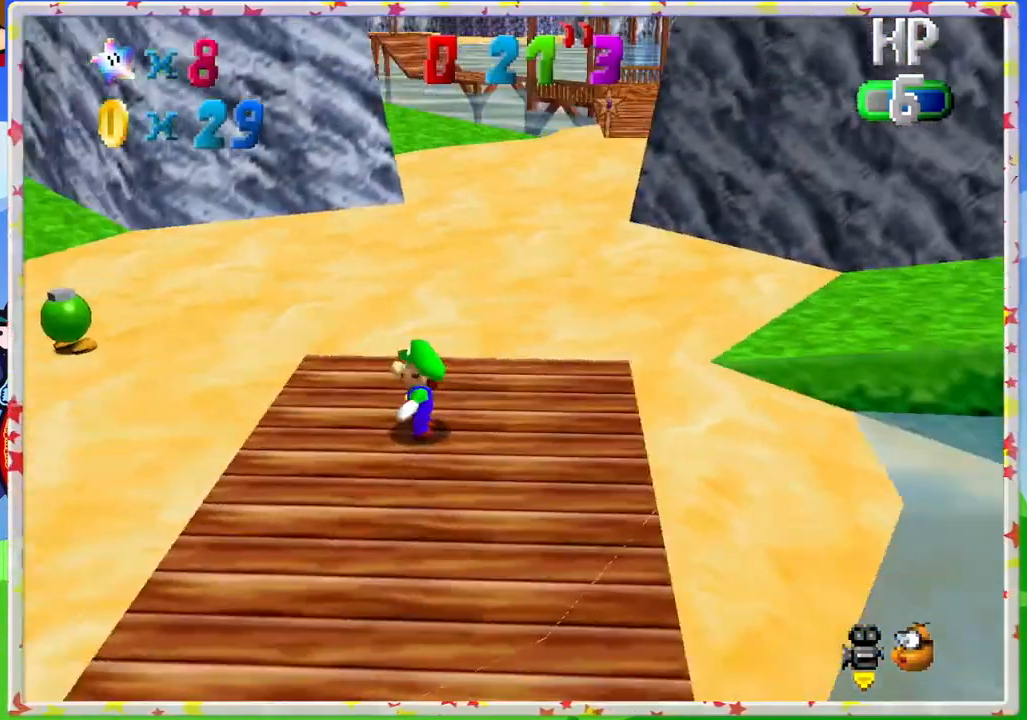
{"buttons": [], "left_stick": "up", "events": [[83, "C_LEFT", "up"]]}
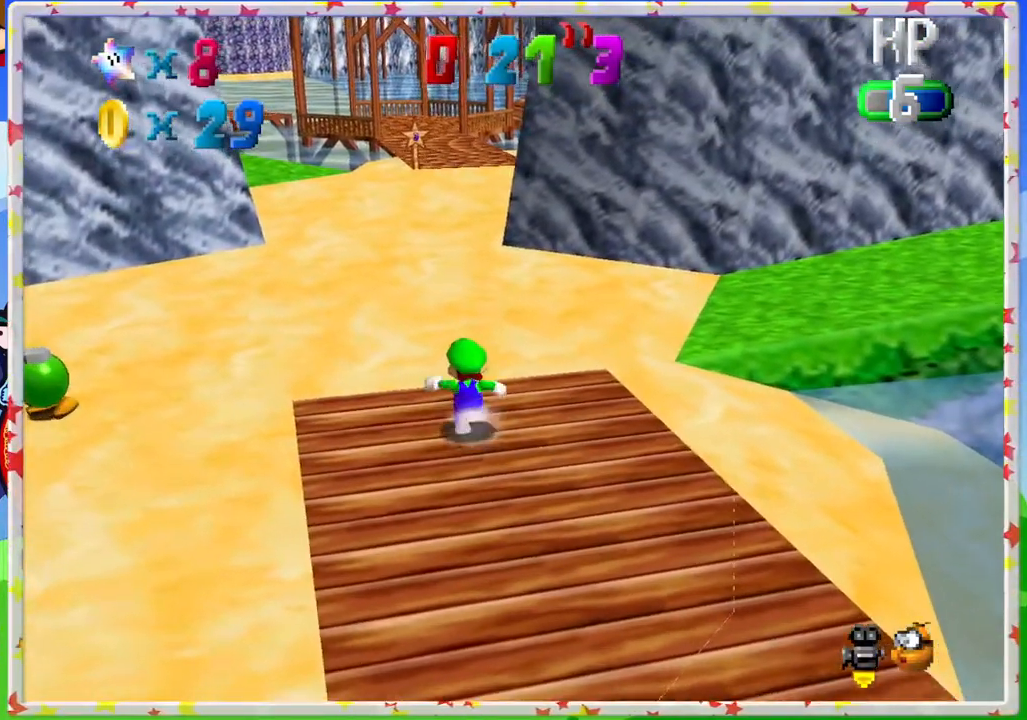
{"buttons": ["Z"], "left_stick": "up", "events": [[150, "Z", "down"], [217, "A", "down"], [483, "A", "up"]]}